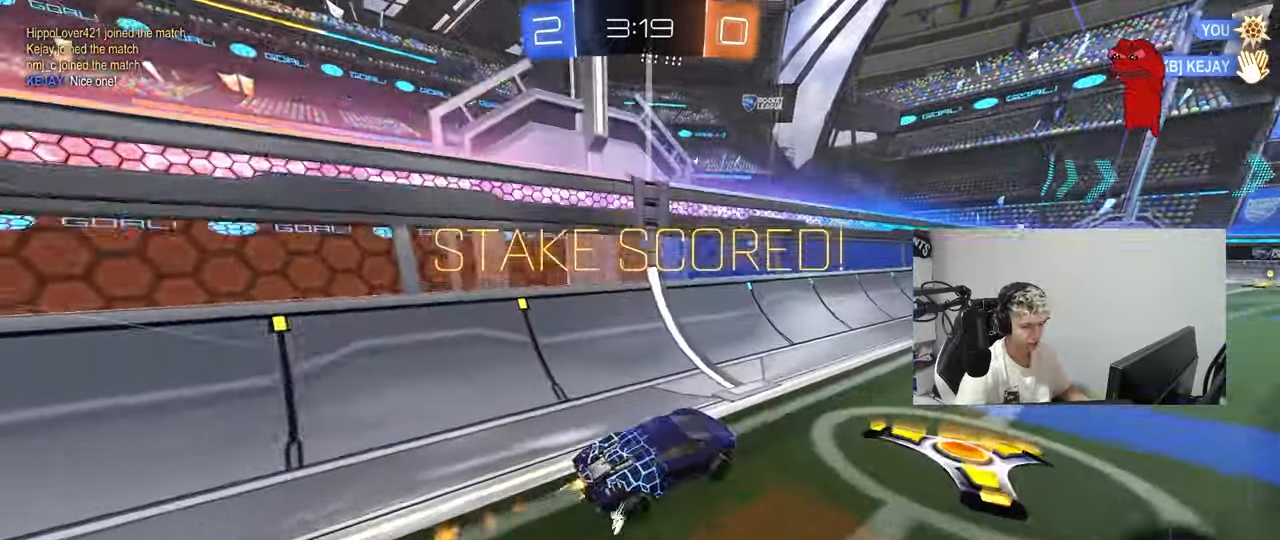
Gameplay with keyboard and mouse; each line is a JSON object with the keys and mouse buttons held at the frame after it. "events" lists presses ("down") and releases ("up") of "1", "2", "3", "4", "5", "a", "alt", "c", "caps_lock", "ctrl", "d", "e", "f", "g", "q", "r", "s", "shift", "space", "t", "tab", "v", "w", "x", "z", "mouse_left", "mouse_wheel" and "mouse_right" between this image and that frame as [ms after this image, input, new state], when the widget could be followed in between. "mouse_left", "mouse_wheel", "mouse_right" = the "left", "wheel", "right" buttons of the "mouse" list. No other keys are recorded. "wheel" means that the mouse wheel is clicked or scrolled. "mouse_move" is the direction in which the mouse moves at that frame (one of eight, or "still"), when it could be read.
{"keys": ["d", "shift"], "mouse": ["left"], "mouse_move": "still", "events": [[33, "d", "down"], [84, "mouse_right", "down"], [134, "shift", "down"], [184, "mouse_right", "up"], [234, "mouse_right", "down"], [267, "w", "up"], [317, "s", "down"], [417, "mouse_right", "up"], [467, "s", "up"]]}
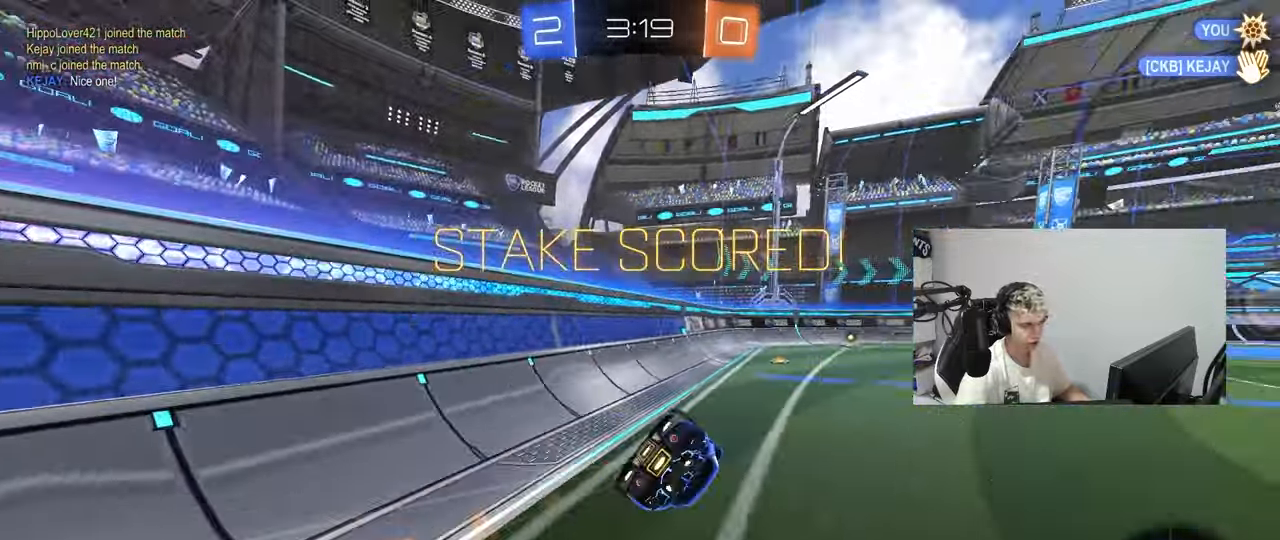
{"keys": [], "mouse": [], "mouse_move": "still", "events": [[83, "mouse_left", "up"], [200, "s", "down"], [283, "d", "up"], [283, "shift", "up"], [333, "s", "up"]]}
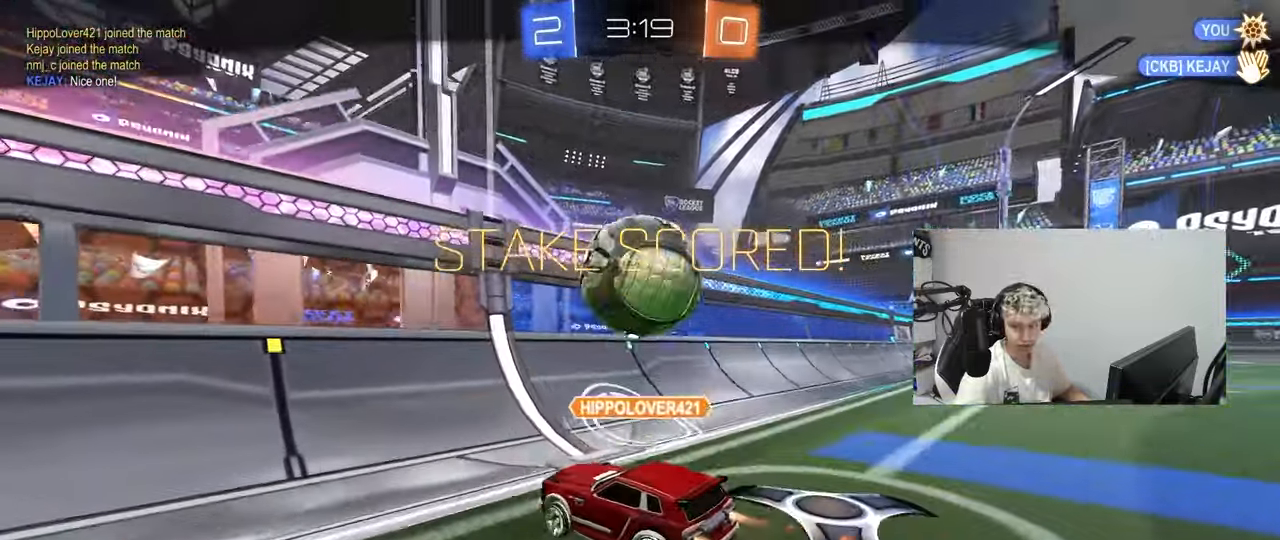
{"keys": [], "mouse": [], "mouse_move": "still", "events": []}
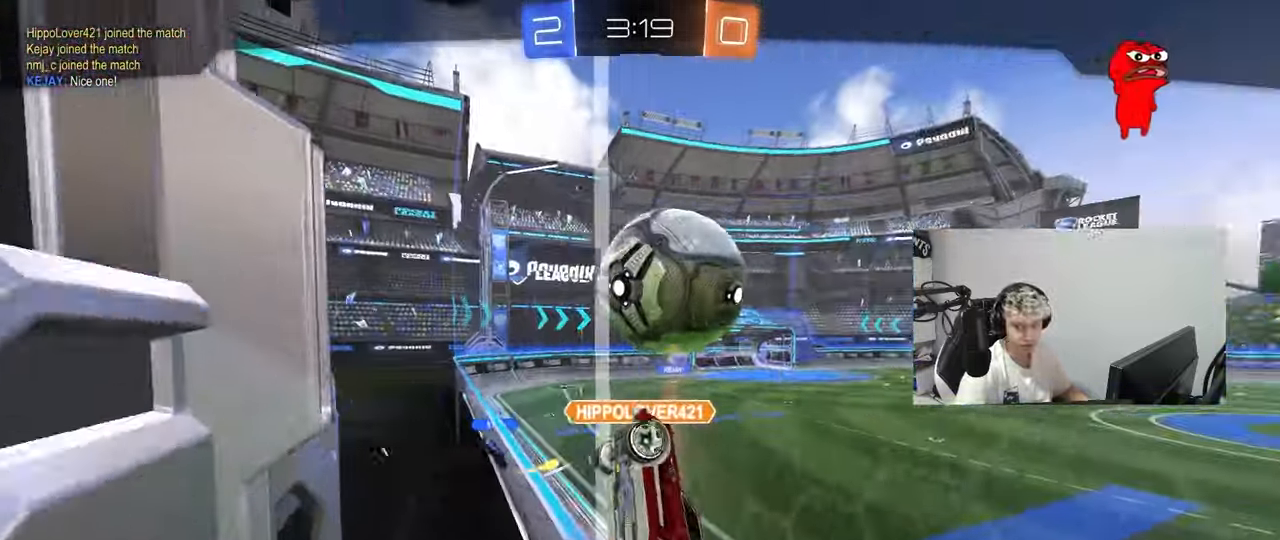
{"keys": [], "mouse": [], "mouse_move": "still", "events": []}
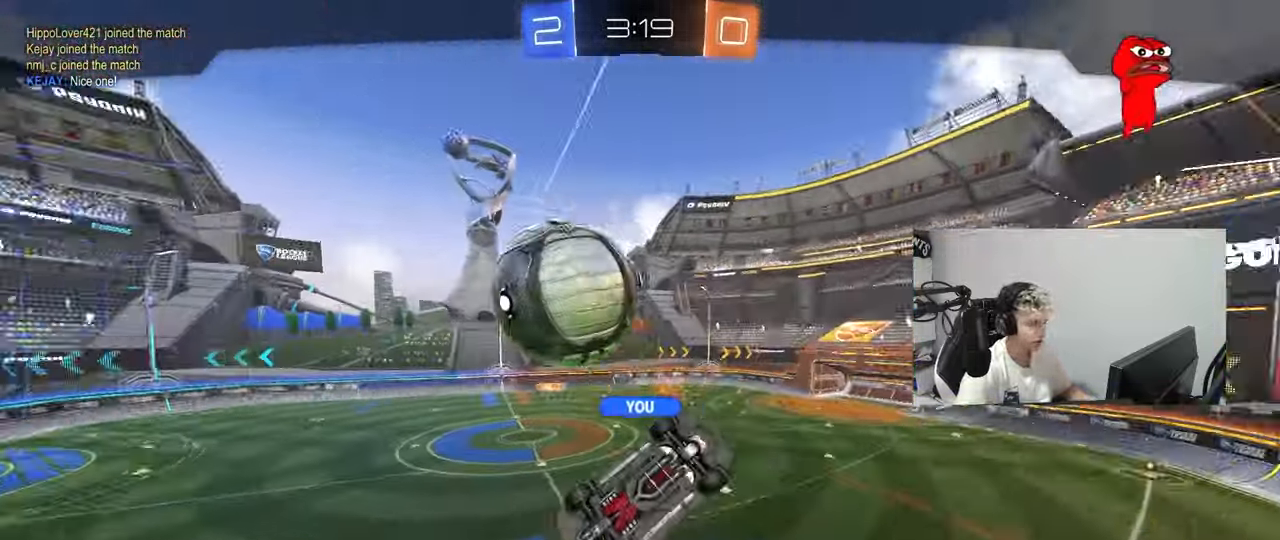
{"keys": [], "mouse": [], "mouse_move": "still", "events": []}
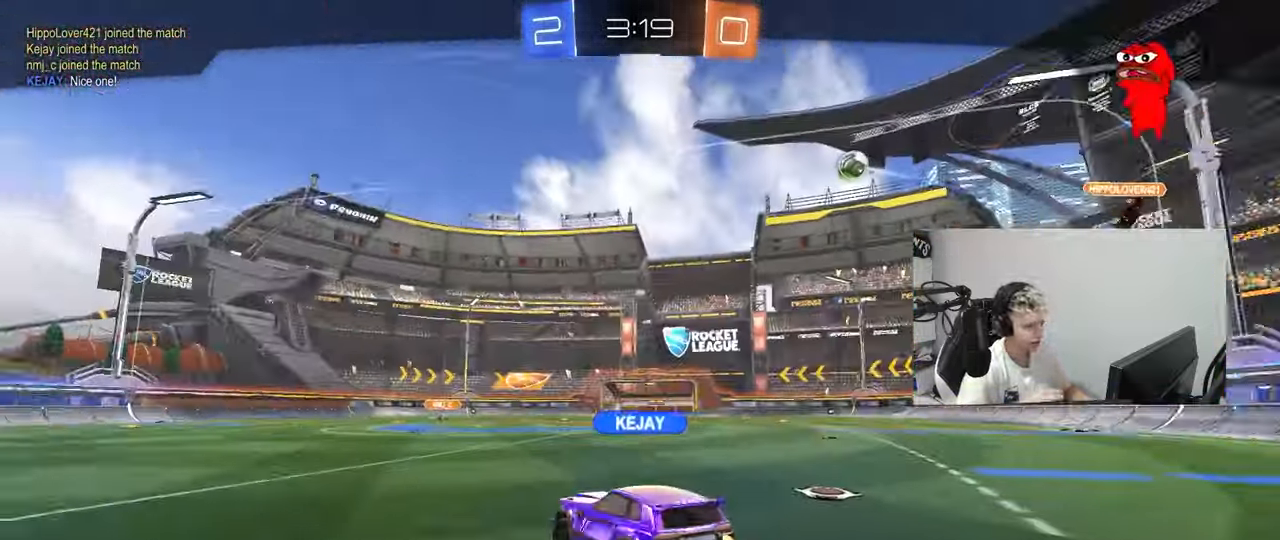
{"keys": [], "mouse": [], "mouse_move": "still", "events": []}
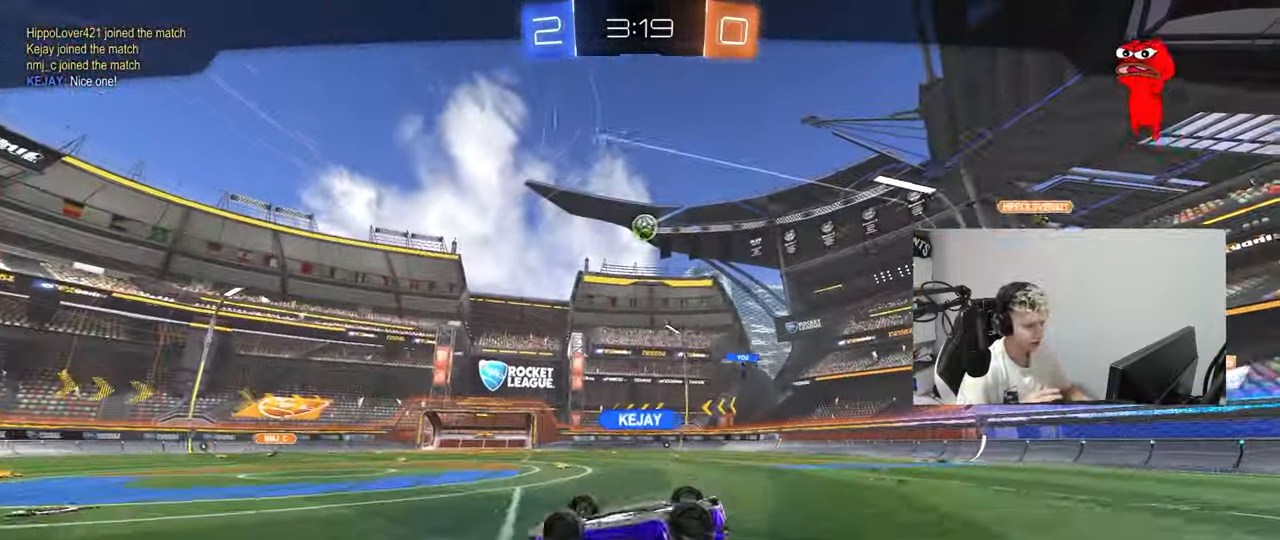
{"keys": [], "mouse": [], "mouse_move": "still", "events": []}
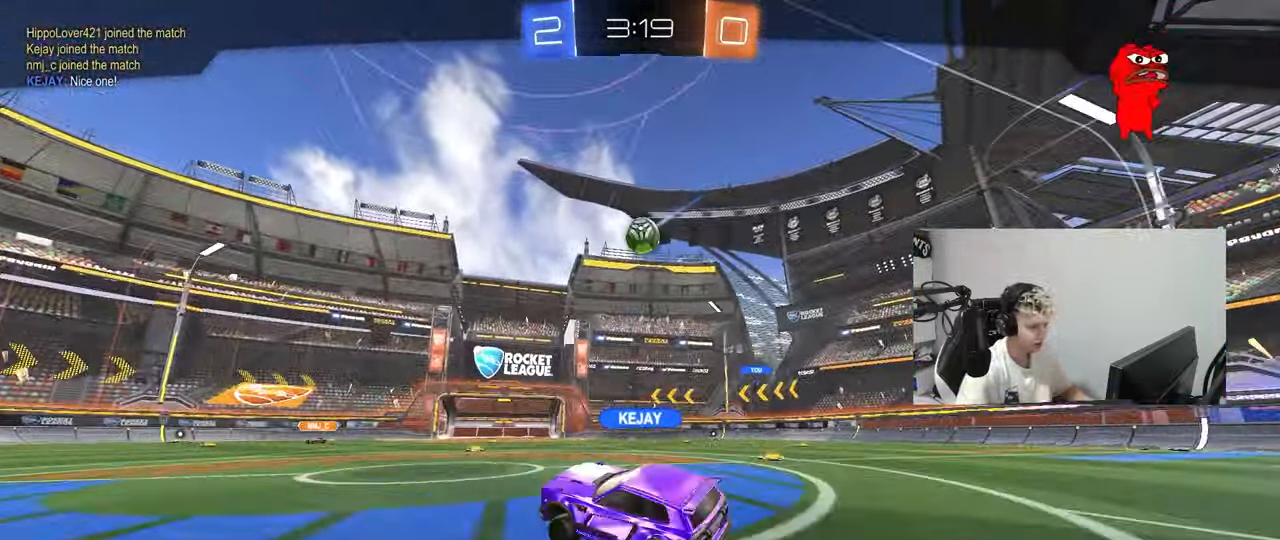
{"keys": [], "mouse": [], "mouse_move": "down-left", "events": [[434, "2", "down"], [467, "2", "up"]]}
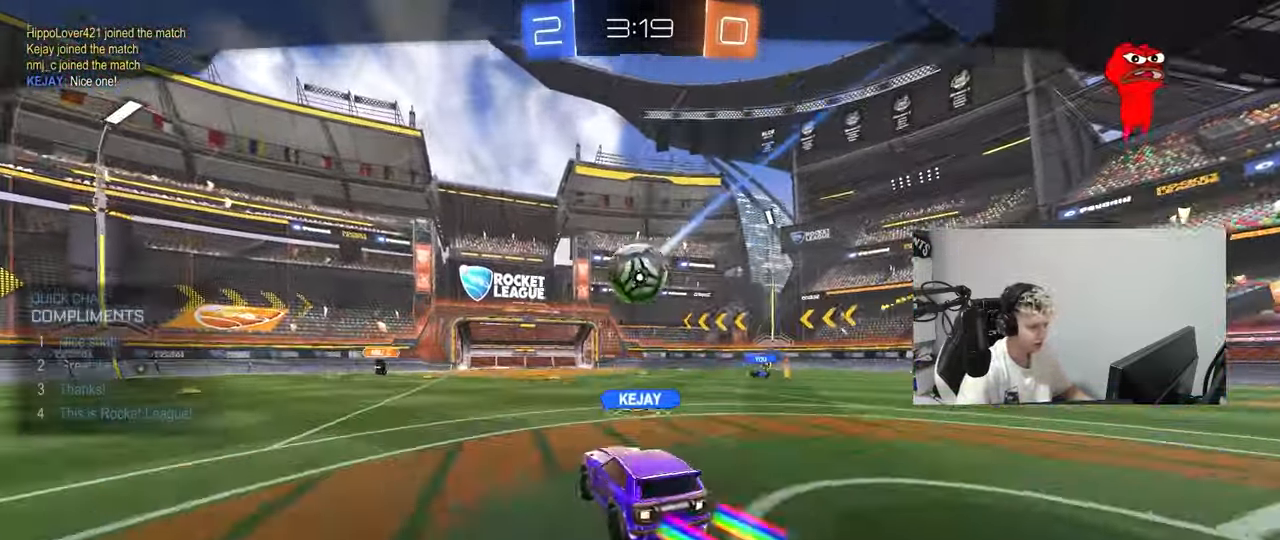
{"keys": [], "mouse": [], "mouse_move": "still", "events": [[67, "2", "down"], [167, "2", "up"]]}
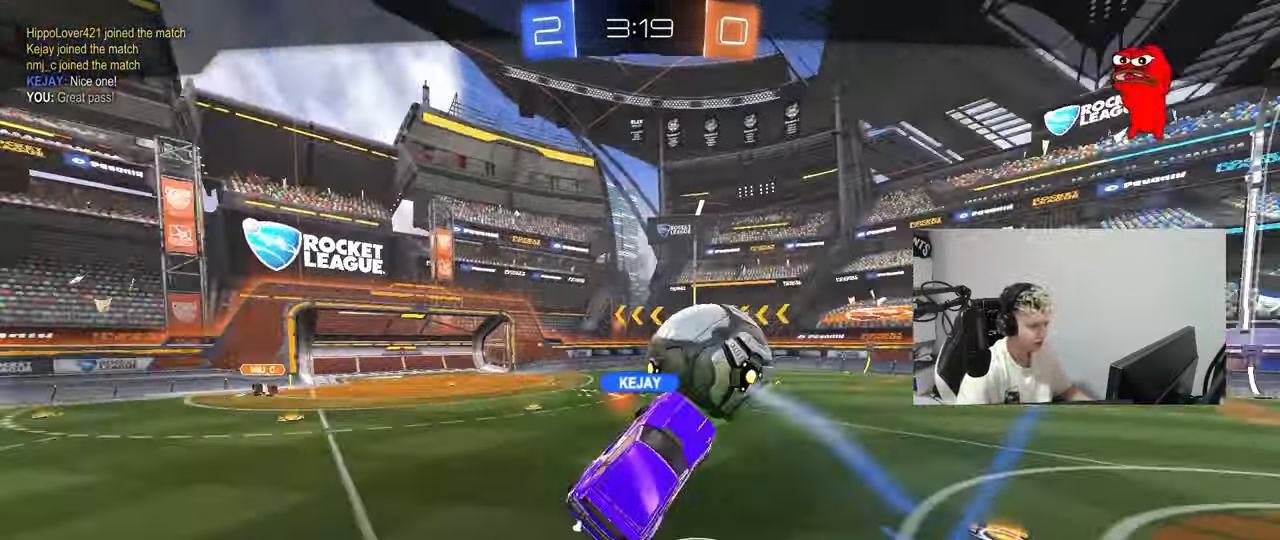
{"keys": [], "mouse": [], "mouse_move": "still", "events": []}
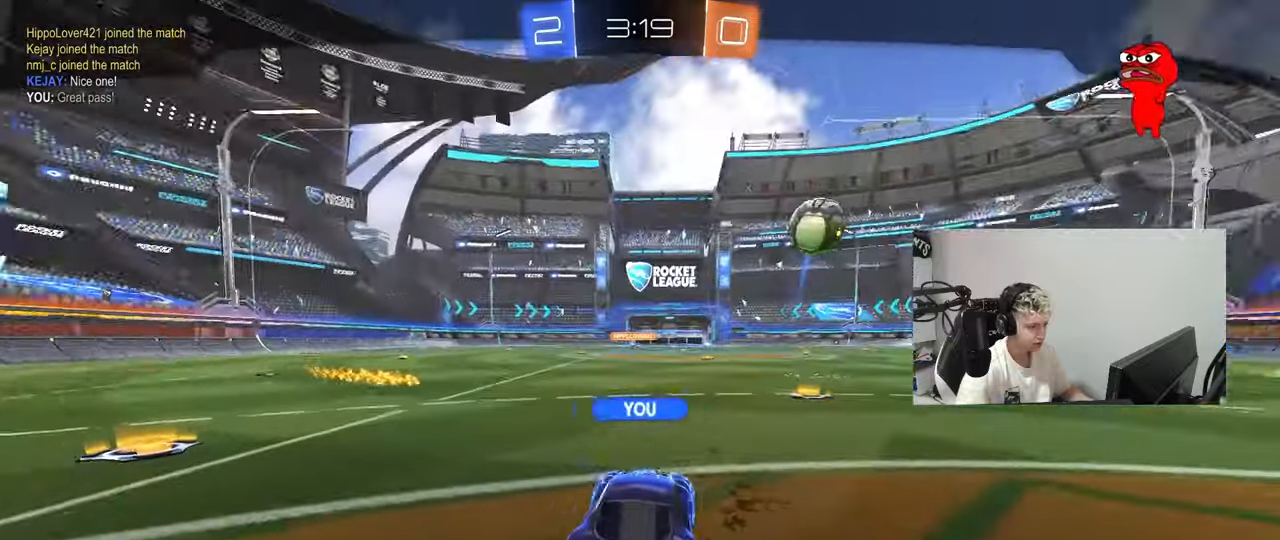
{"keys": [], "mouse": [], "mouse_move": "still", "events": []}
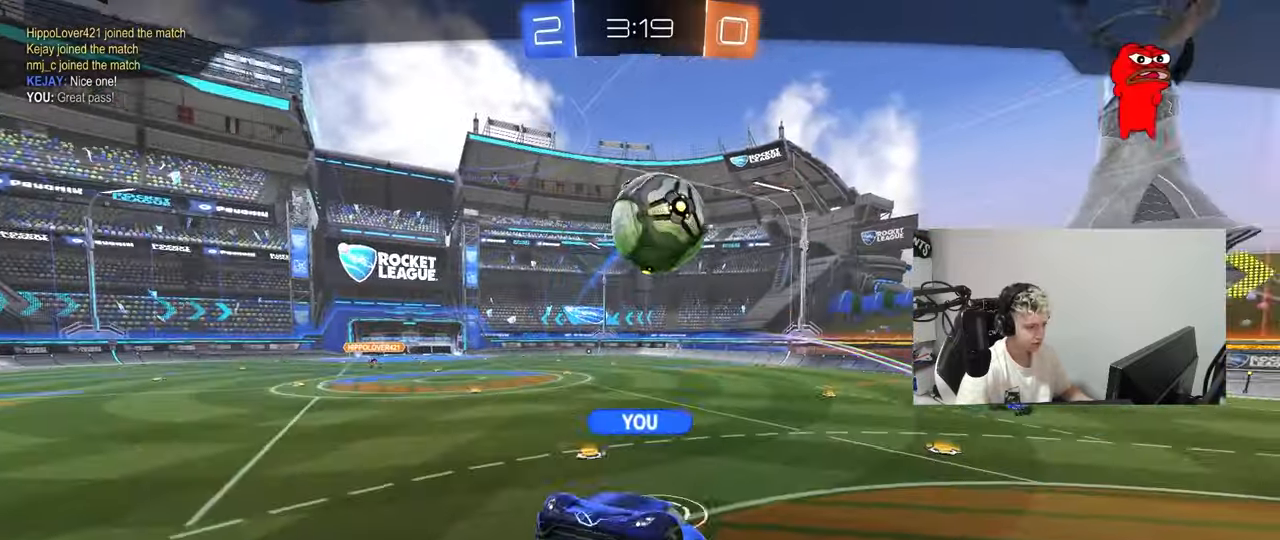
{"keys": [], "mouse": [], "mouse_move": "still", "events": []}
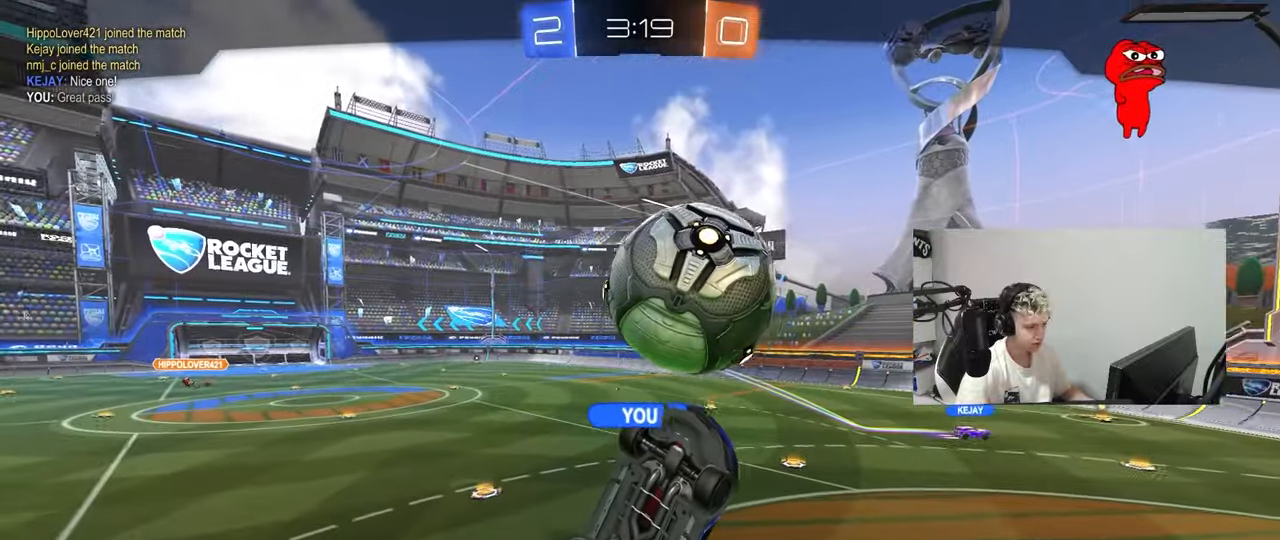
{"keys": [], "mouse": [], "mouse_move": "still", "events": []}
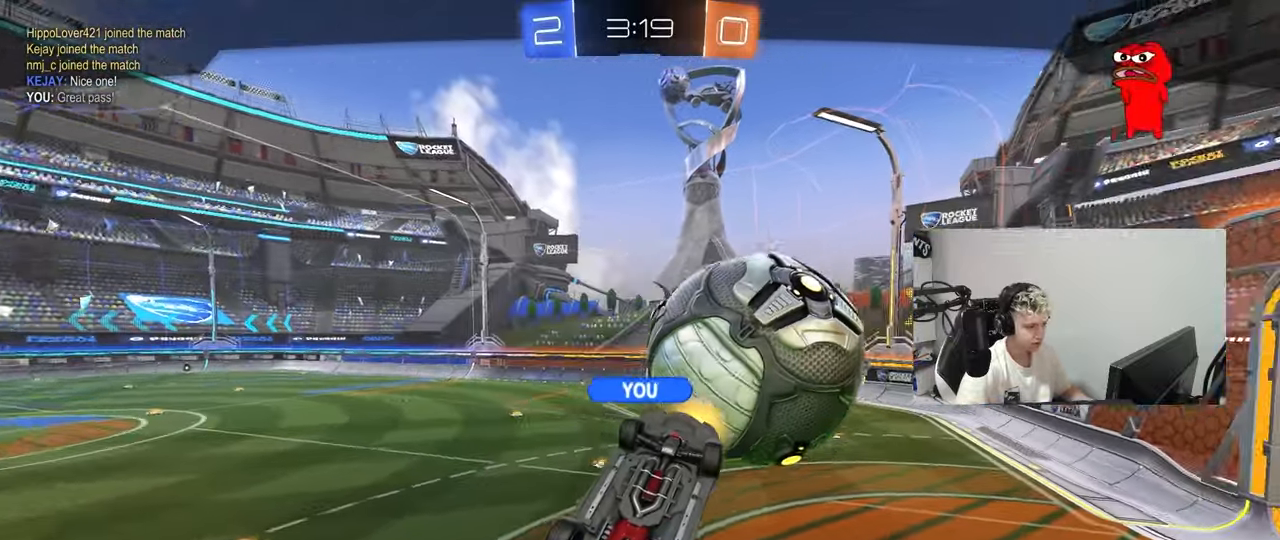
{"keys": [], "mouse": [], "mouse_move": "up-right", "events": []}
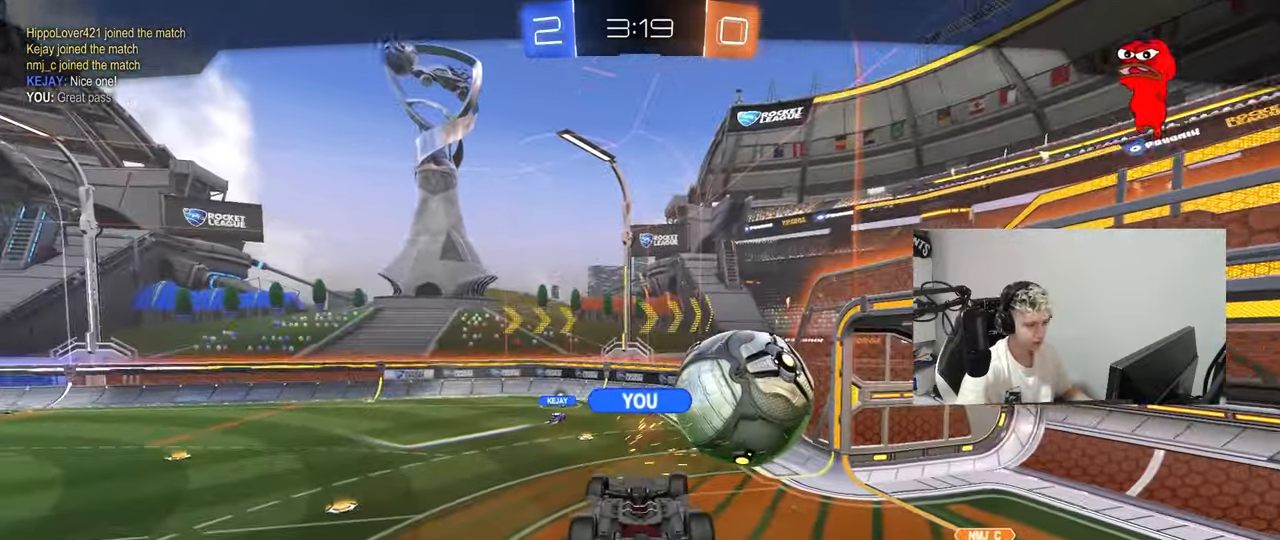
{"keys": [], "mouse": ["right"], "mouse_move": "still", "events": [[300, "mouse_right", "down"], [450, "mouse_right", "up"], [467, "mouse_right", "down"]]}
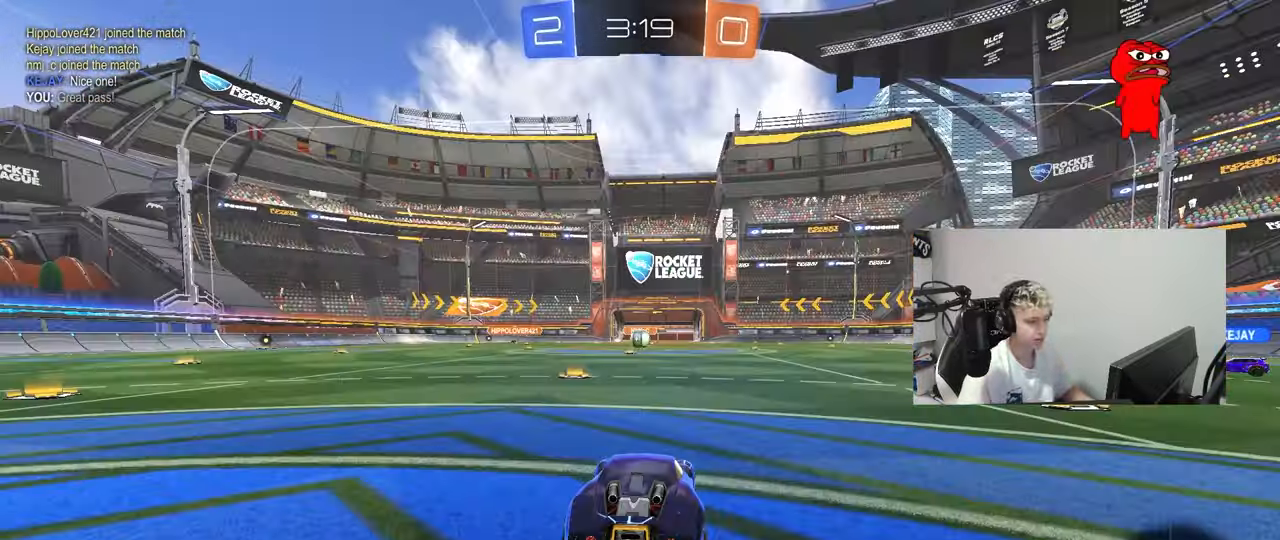
{"keys": ["tab"], "mouse": [], "mouse_move": "still", "events": [[134, "mouse_right", "up"], [267, "tab", "down"]]}
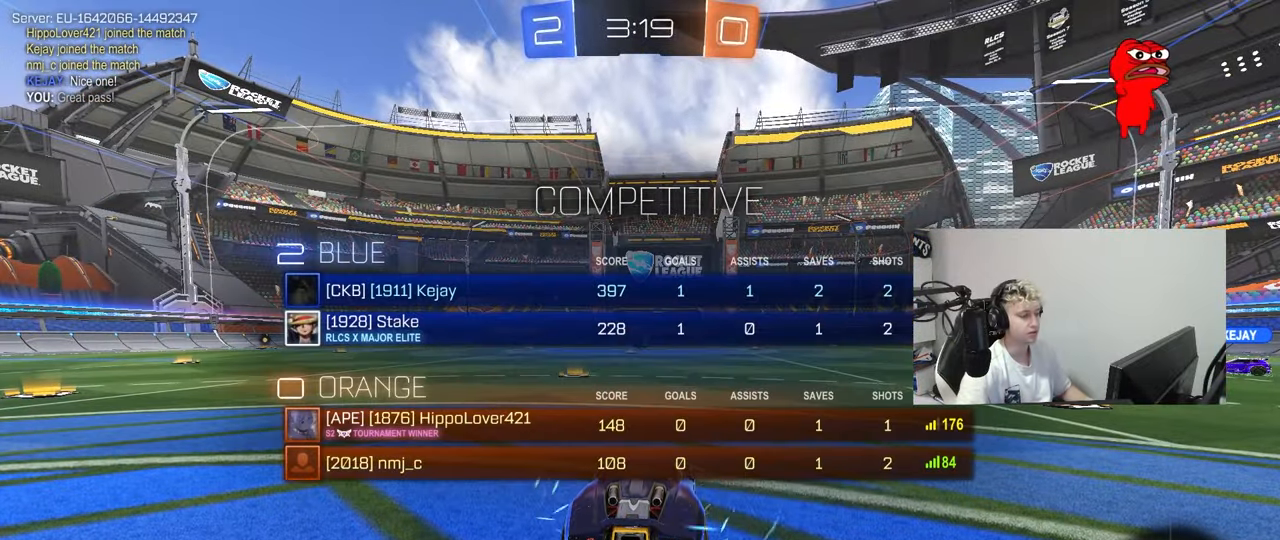
{"keys": [], "mouse": [], "mouse_move": "still", "events": [[150, "tab", "up"], [200, "mouse_wheel", "down"], [334, "mouse_wheel", "up"]]}
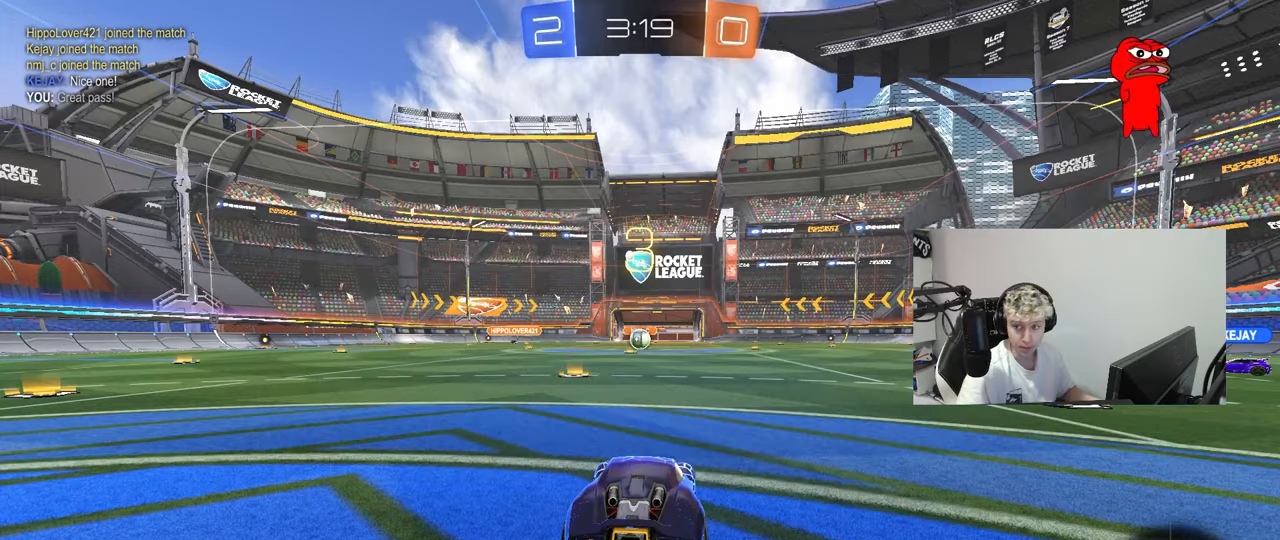
{"keys": [], "mouse": ["left"], "mouse_move": "still", "events": [[167, "mouse_wheel", "down"], [251, "mouse_wheel", "up"], [501, "mouse_left", "down"]]}
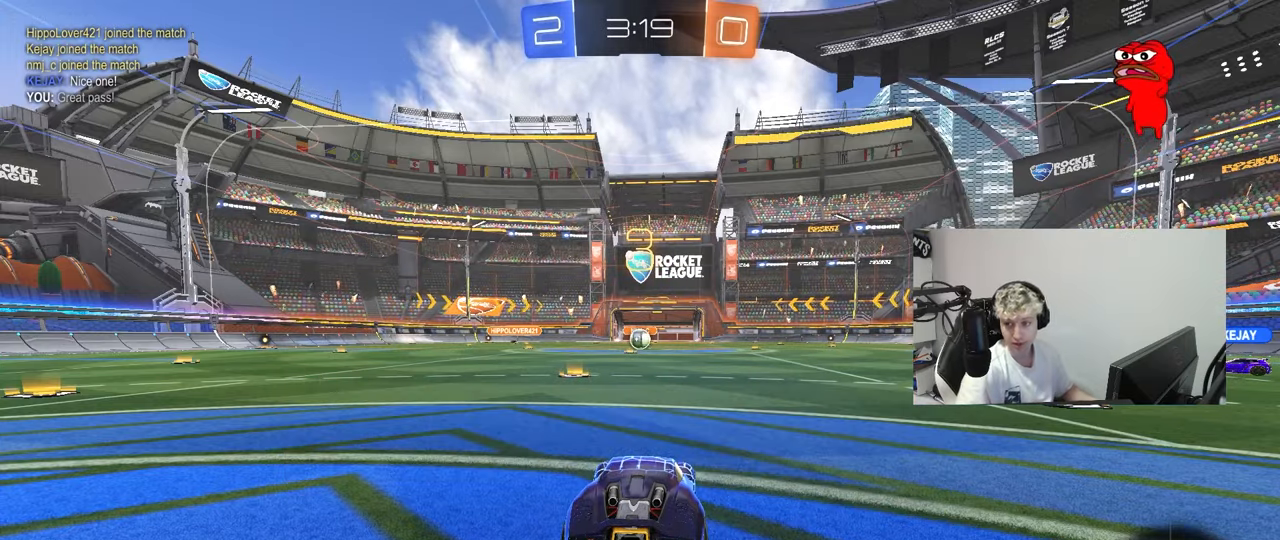
{"keys": [], "mouse": [], "mouse_move": "still", "events": [[133, "mouse_left", "up"], [267, "mouse_wheel", "down"], [417, "mouse_wheel", "up"]]}
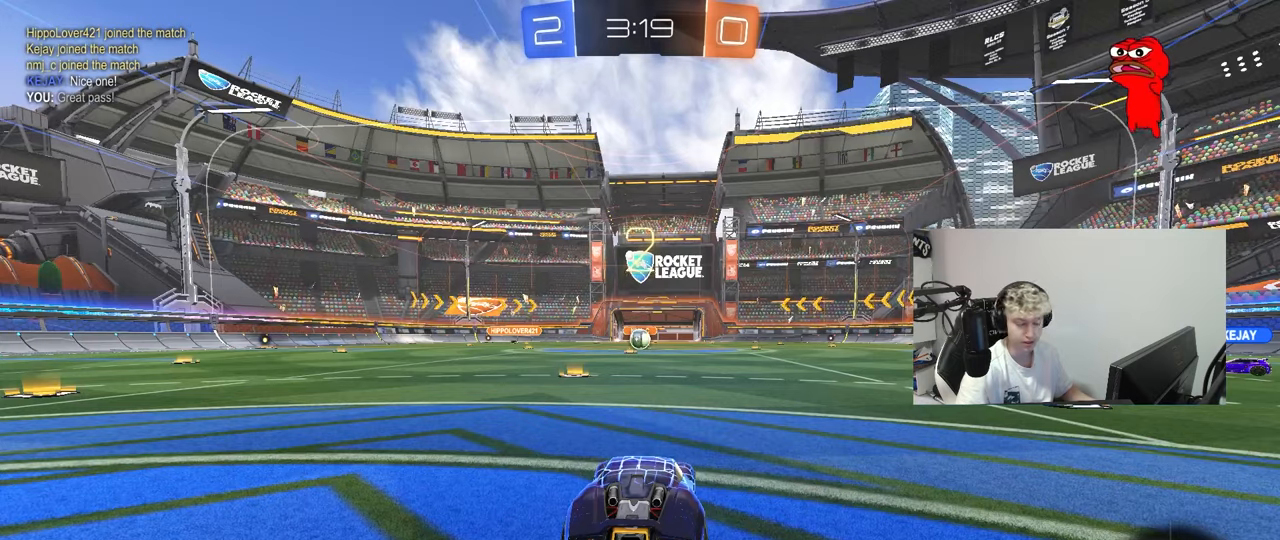
{"keys": ["space", "tab", "w"], "mouse": [], "mouse_move": "left", "events": [[101, "tab", "down"], [384, "space", "down"], [384, "w", "down"]]}
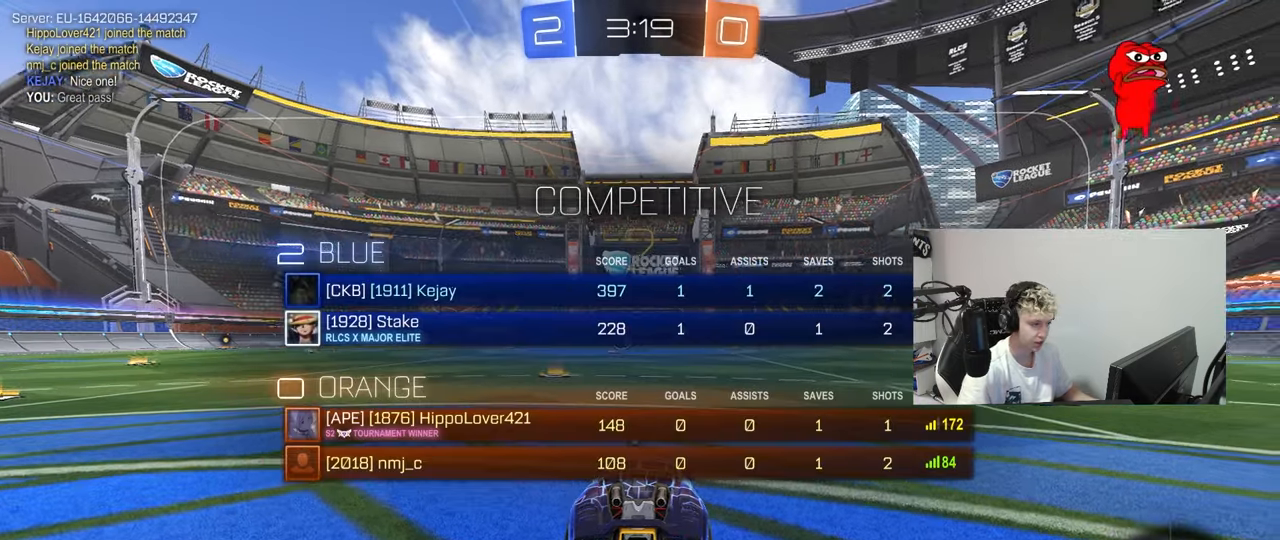
{"keys": ["tab", "w"], "mouse": [], "mouse_move": "left", "events": [[67, "space", "up"], [117, "space", "down"], [167, "mouse_left", "down"], [301, "mouse_left", "up"], [301, "space", "up"]]}
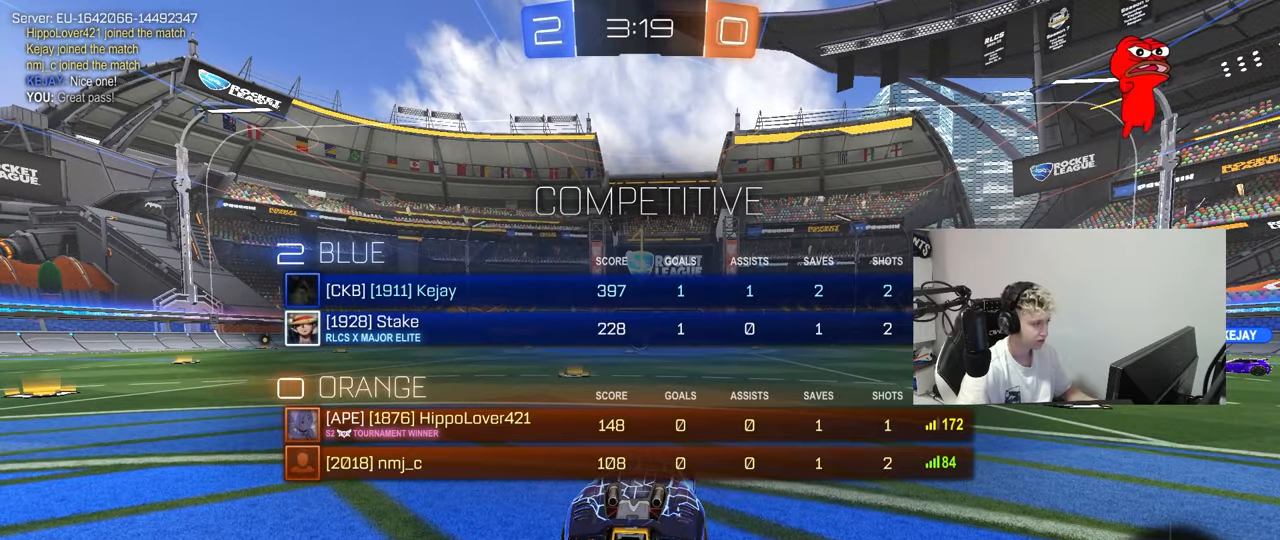
{"keys": ["w"], "mouse": ["left"], "mouse_move": "left", "events": [[367, "tab", "up"], [417, "mouse_left", "down"]]}
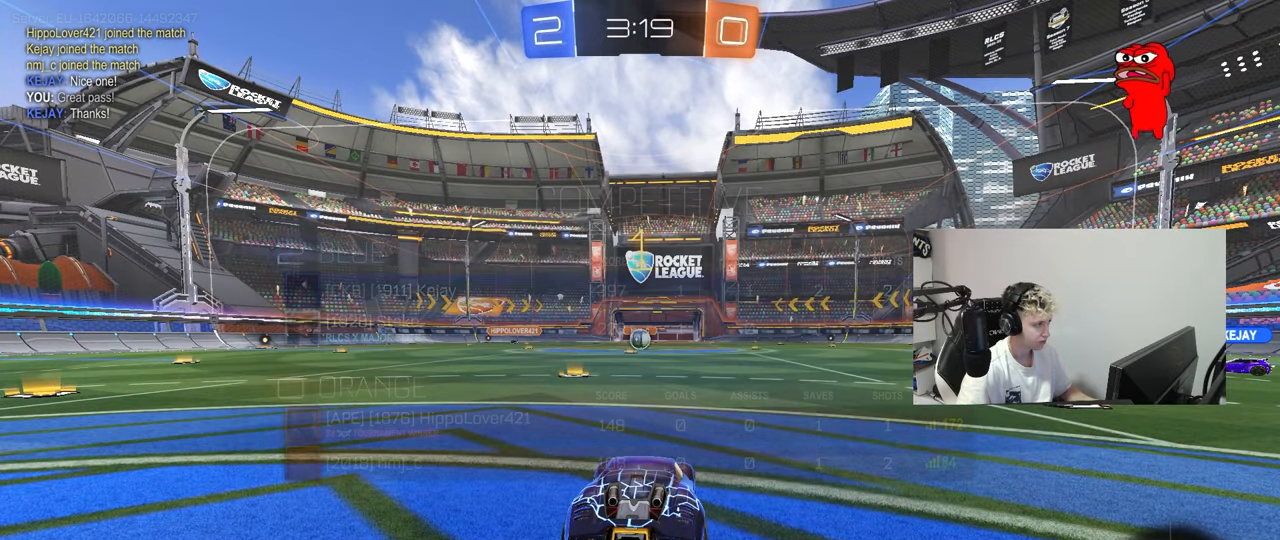
{"keys": ["w"], "mouse": ["left"], "mouse_move": "still", "events": []}
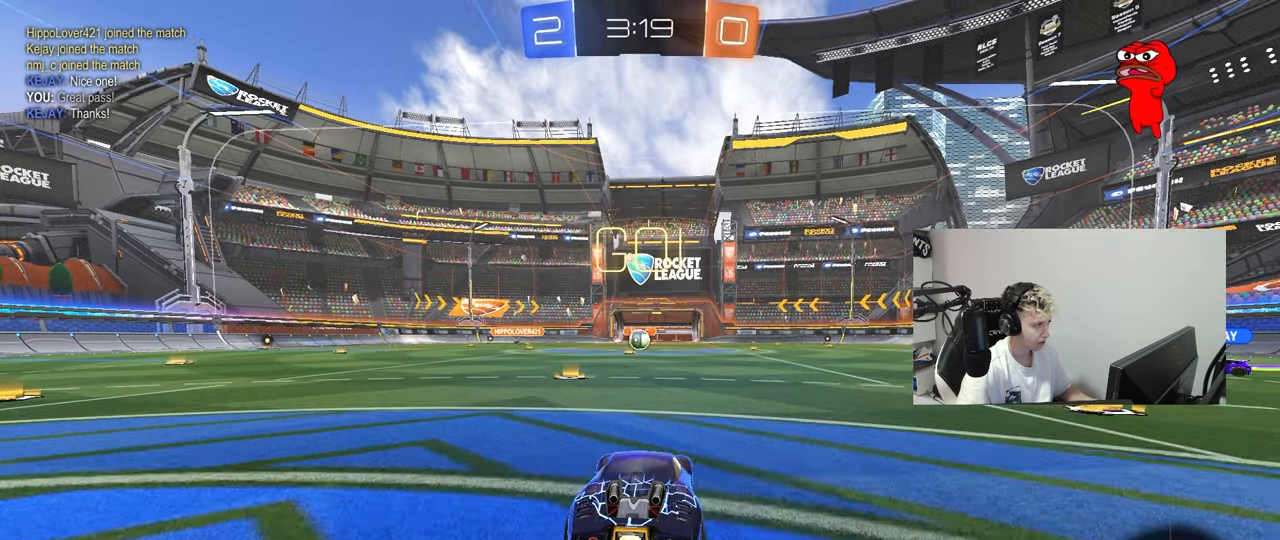
{"keys": ["a", "s", "shift"], "mouse": [], "mouse_move": "still", "events": [[17, "d", "down"], [17, "mouse_right", "down"], [100, "mouse_right", "up"], [117, "a", "down"], [117, "d", "up"], [167, "shift", "down"], [217, "mouse_right", "down"], [217, "s", "down"], [217, "w", "up"], [250, "mouse_left", "up"], [300, "mouse_right", "up"]]}
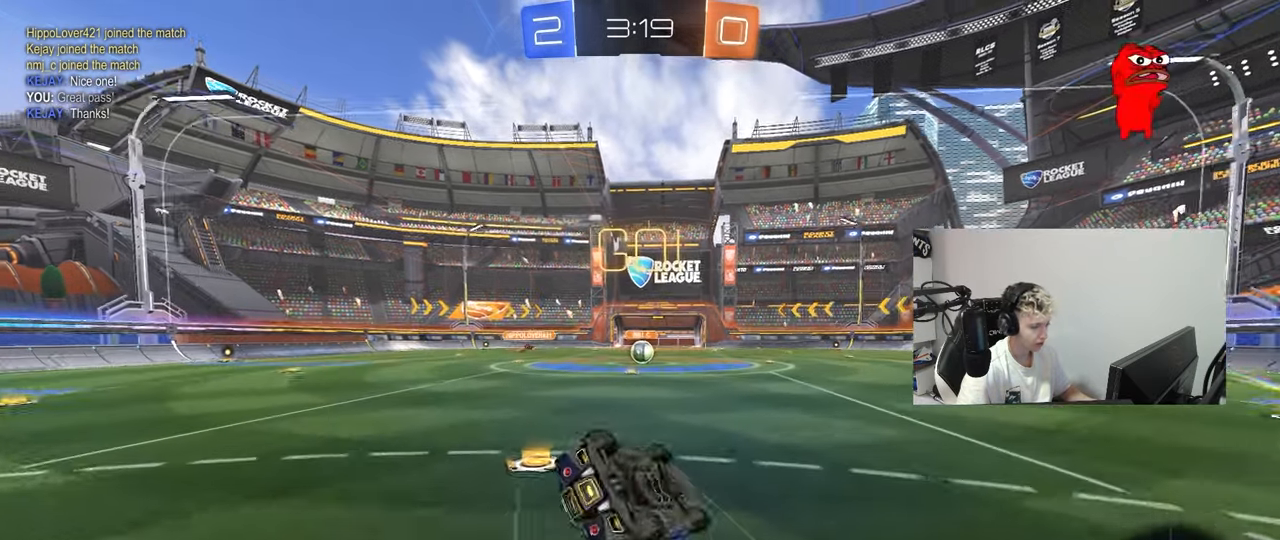
{"keys": [], "mouse": [], "mouse_move": "still", "events": [[84, "mouse_left", "down"], [184, "s", "up"], [217, "mouse_left", "up"], [267, "s", "down"], [468, "shift", "up"], [501, "a", "up"], [501, "s", "up"]]}
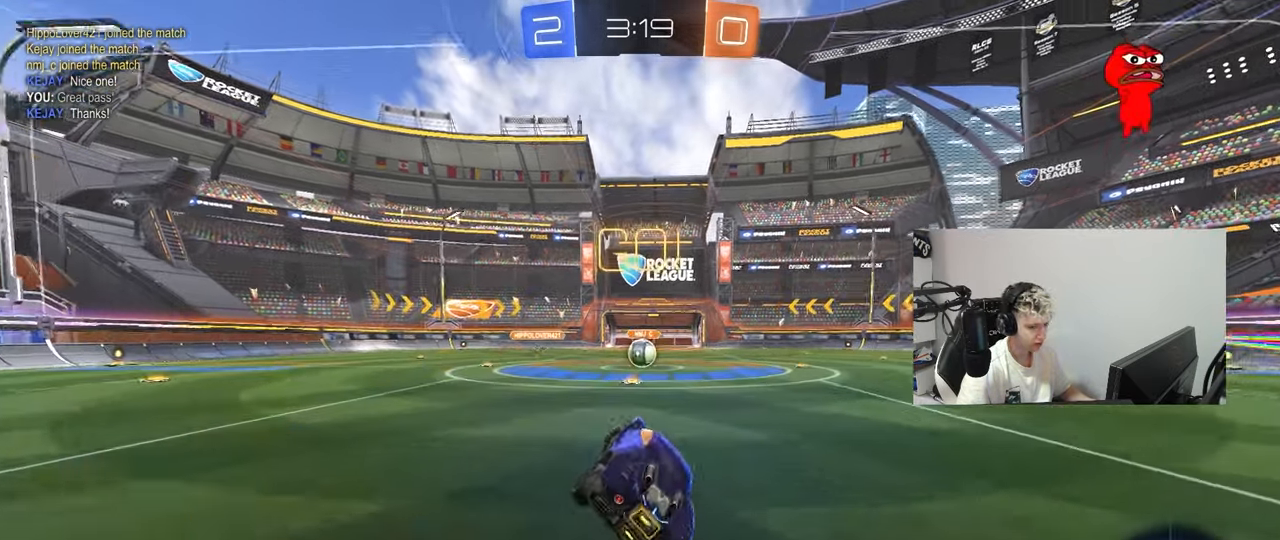
{"keys": ["a", "w"], "mouse": [], "mouse_move": "still", "events": [[200, "a", "down"], [200, "w", "down"], [334, "shift", "down"], [434, "shift", "up"]]}
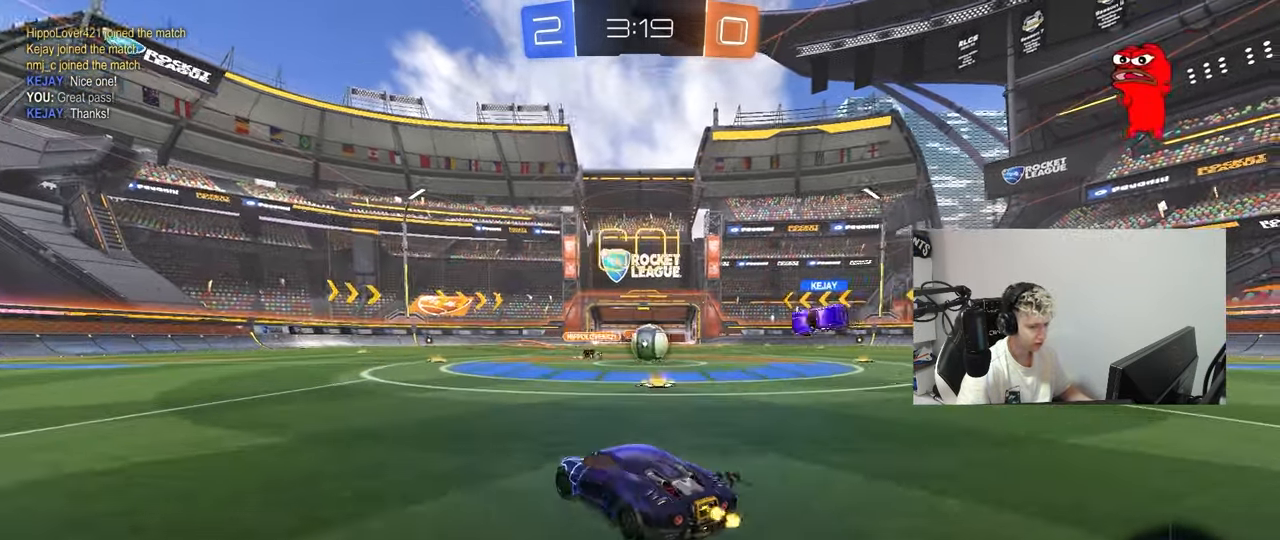
{"keys": ["a", "w"], "mouse": [], "mouse_move": "still", "events": [[301, "shift", "down"], [401, "shift", "up"]]}
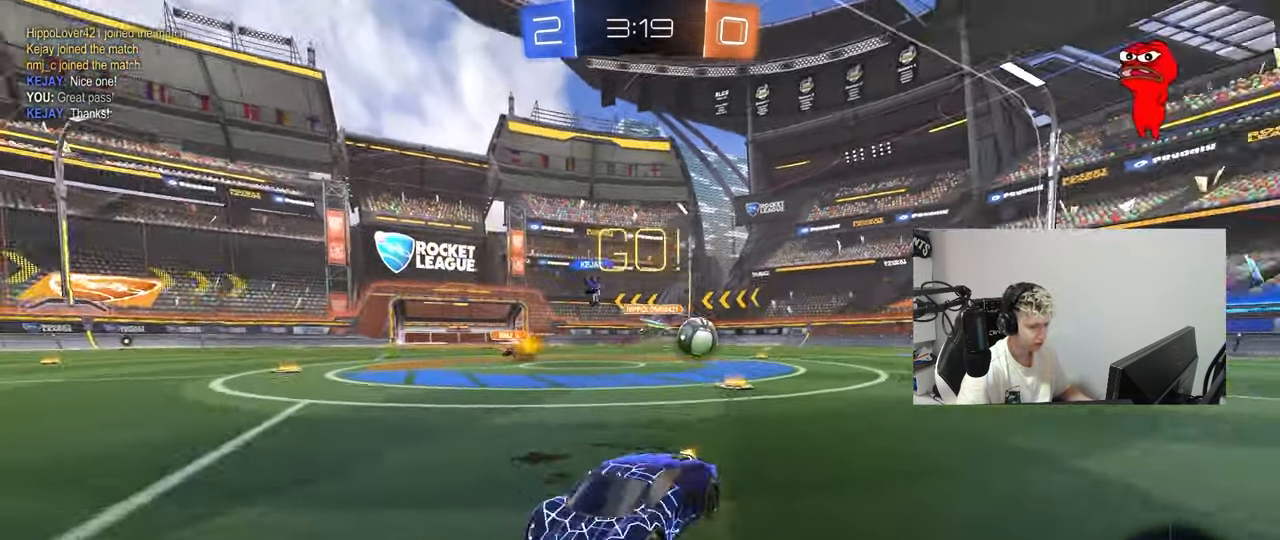
{"keys": ["a", "w"], "mouse": ["left"], "mouse_move": "still", "events": [[133, "shift", "down"], [217, "shift", "up"], [267, "mouse_left", "down"]]}
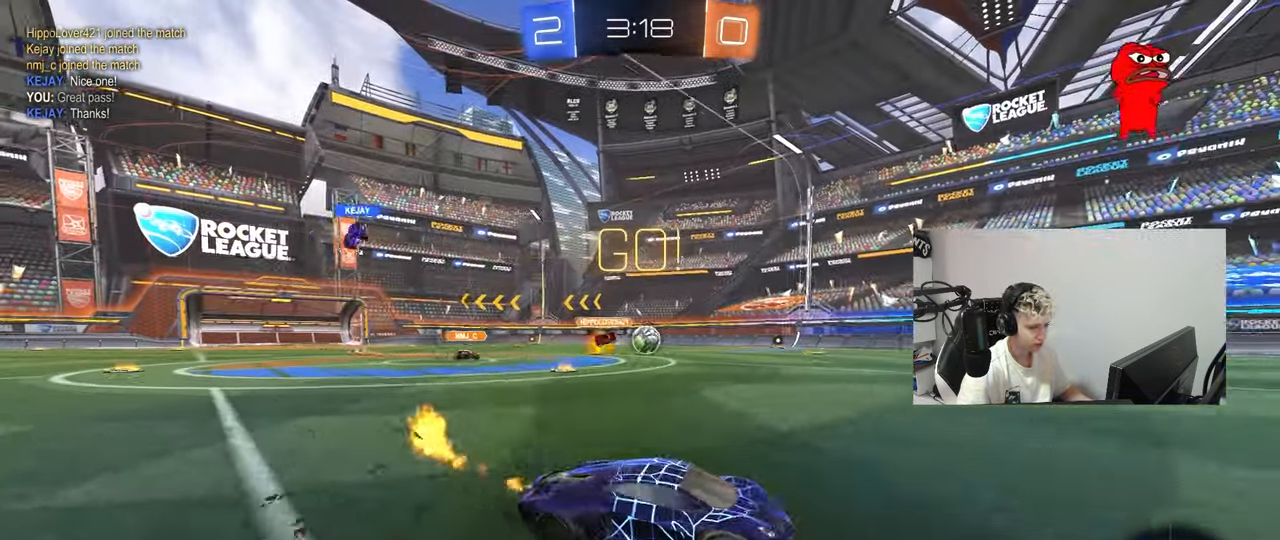
{"keys": ["a", "s", "shift"], "mouse": ["left"], "mouse_move": "still", "events": [[101, "a", "up"], [151, "mouse_right", "down"], [234, "a", "down"], [234, "mouse_right", "up"], [234, "shift", "down"], [284, "mouse_right", "down"], [334, "s", "down"], [334, "w", "up"], [434, "mouse_right", "up"]]}
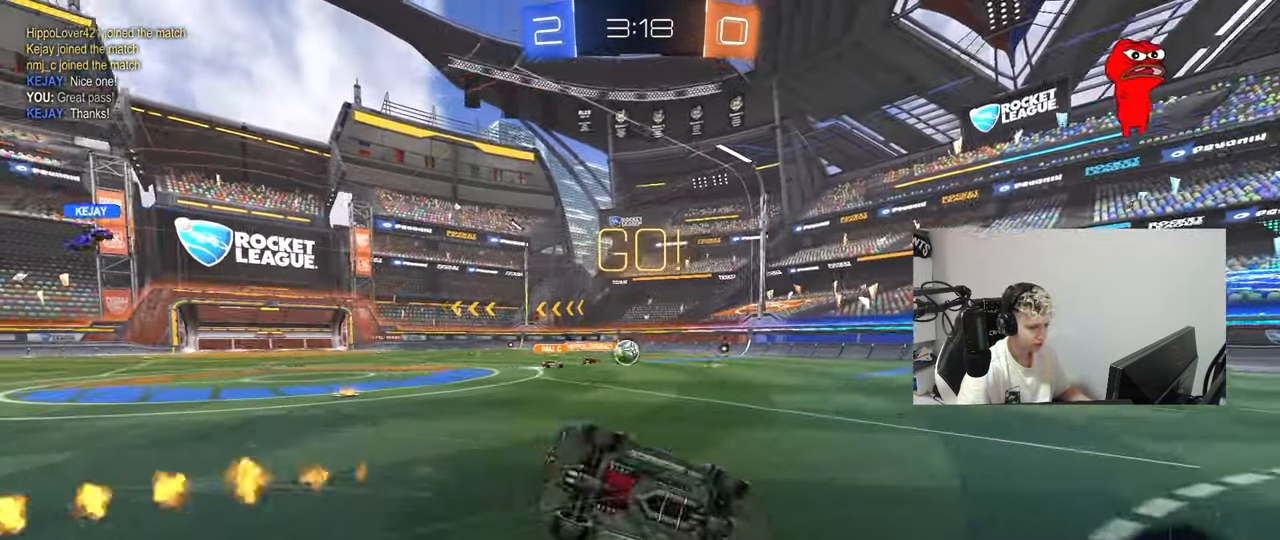
{"keys": ["a", "s", "shift", "space"], "mouse": ["left"], "mouse_move": "still", "events": [[167, "s", "up"], [250, "s", "down"], [400, "space", "down"]]}